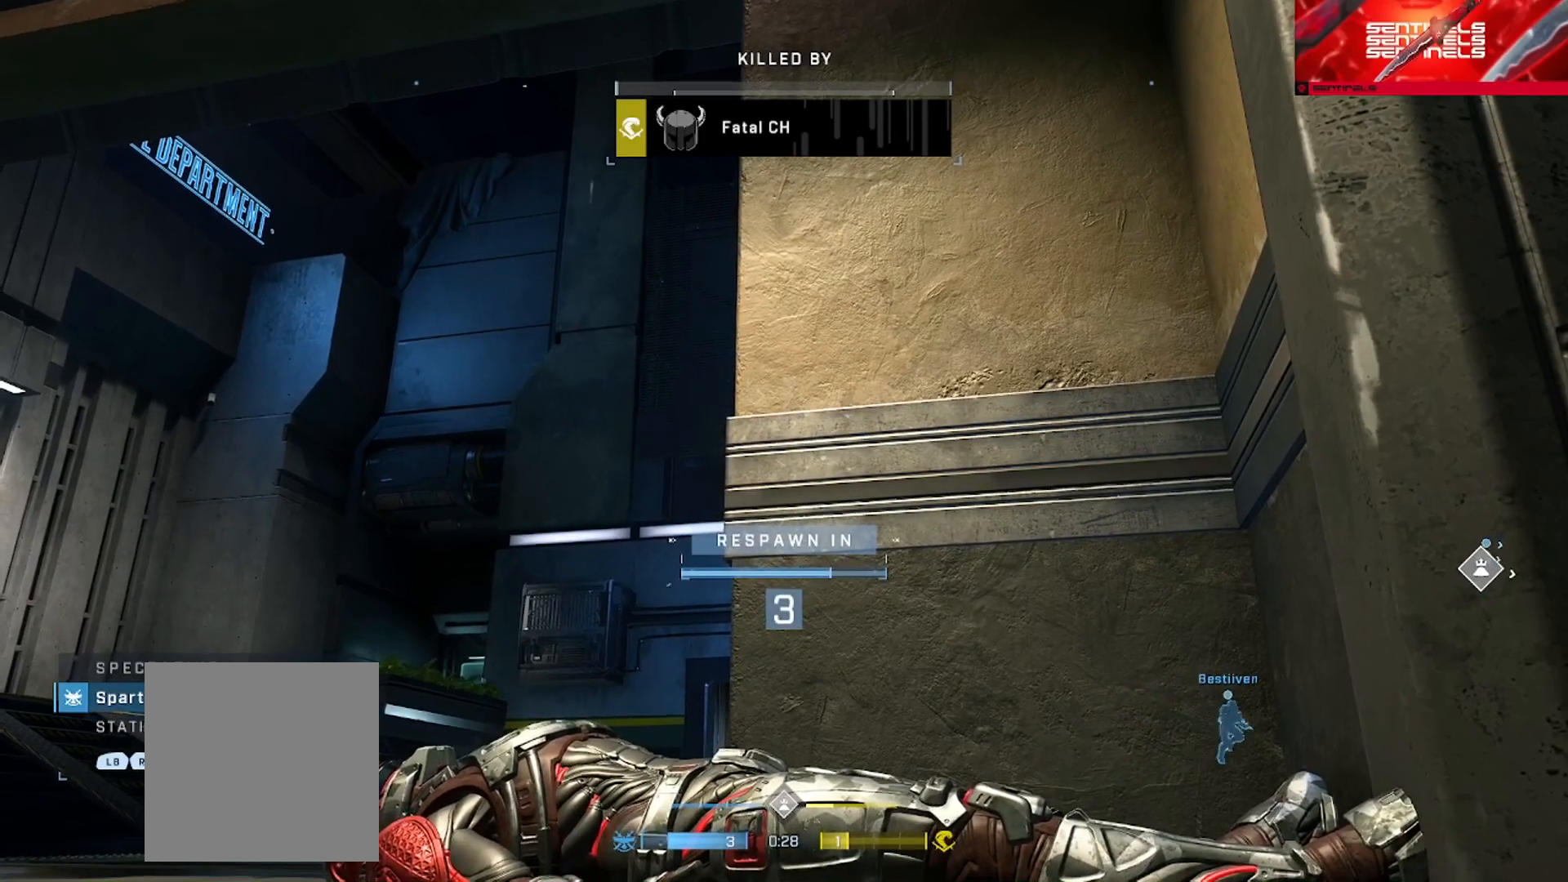
Gameplay with a controller (Xbox layout); each line is a JSON object with the inputs held at the frame after it. "events" lists button and stick changes between this image and that frame as [ms after this image, input, new state], when the widget could be followed in between.
{"buttons": ["R1"], "left_stick": "center", "right_stick": "center", "events": [[417, "R1", "down"]]}
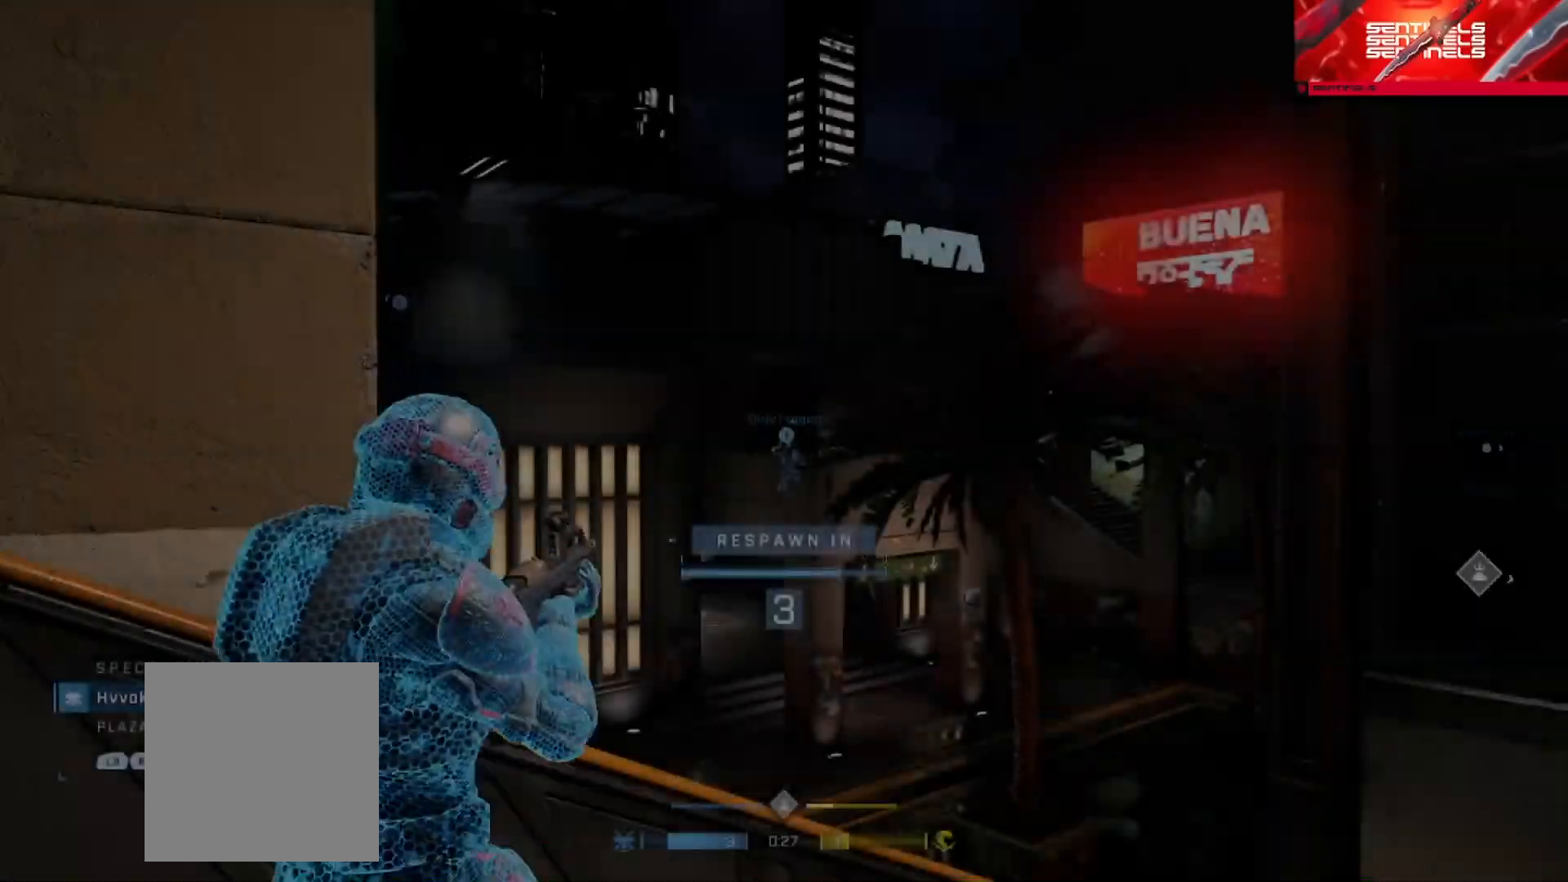
{"buttons": [], "left_stick": "up", "right_stick": "center", "events": [[17, "R1", "up"], [317, "left_stick", "up"]]}
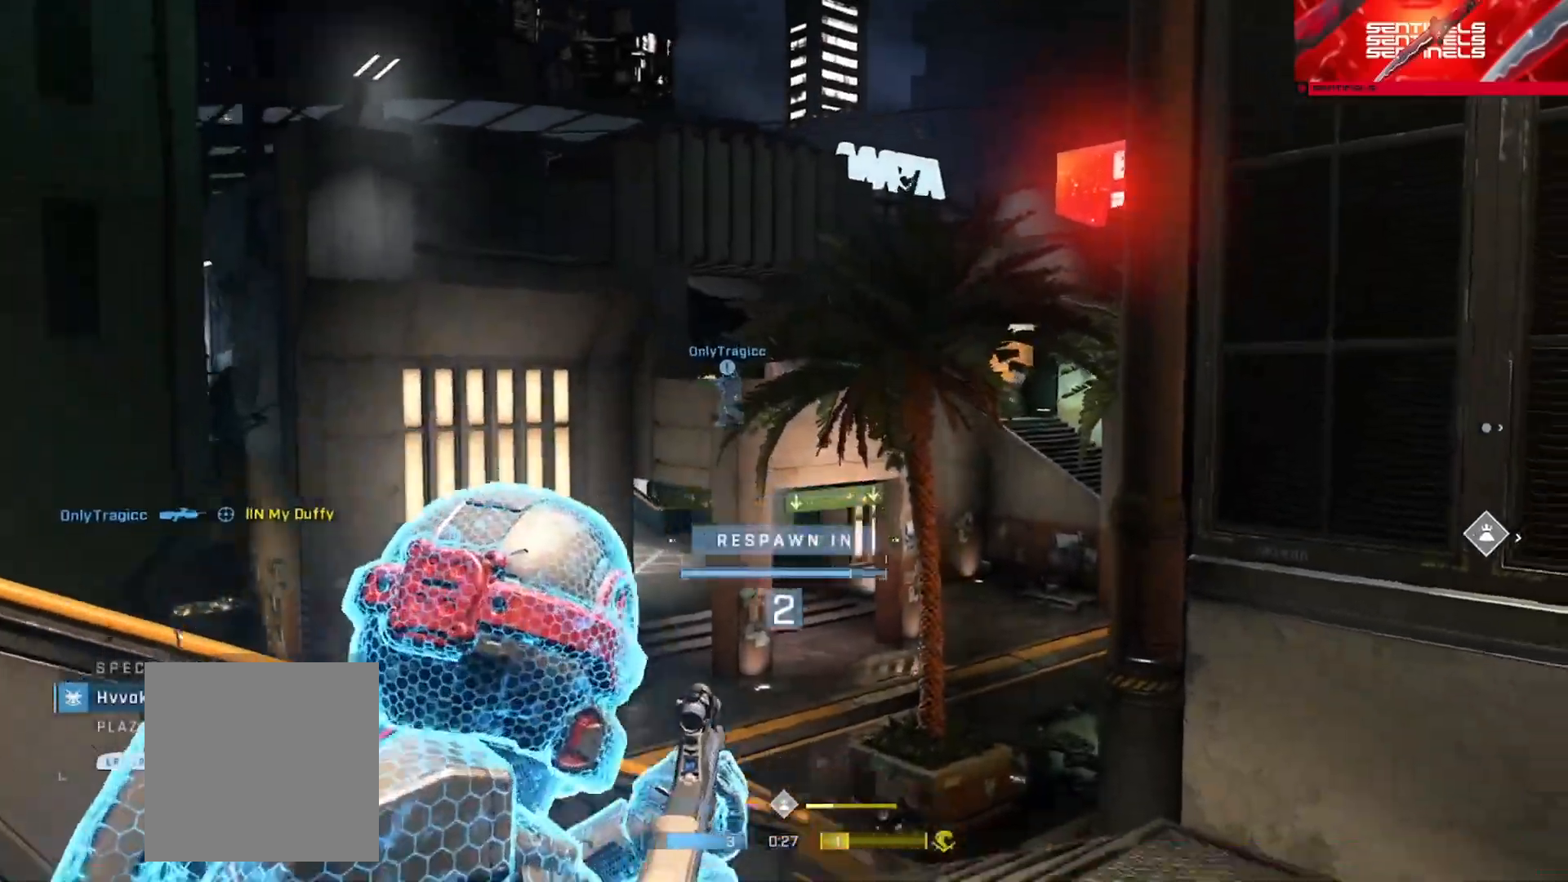
{"buttons": [], "left_stick": "up", "right_stick": "center", "events": [[67, "R1", "down"], [151, "R1", "up"]]}
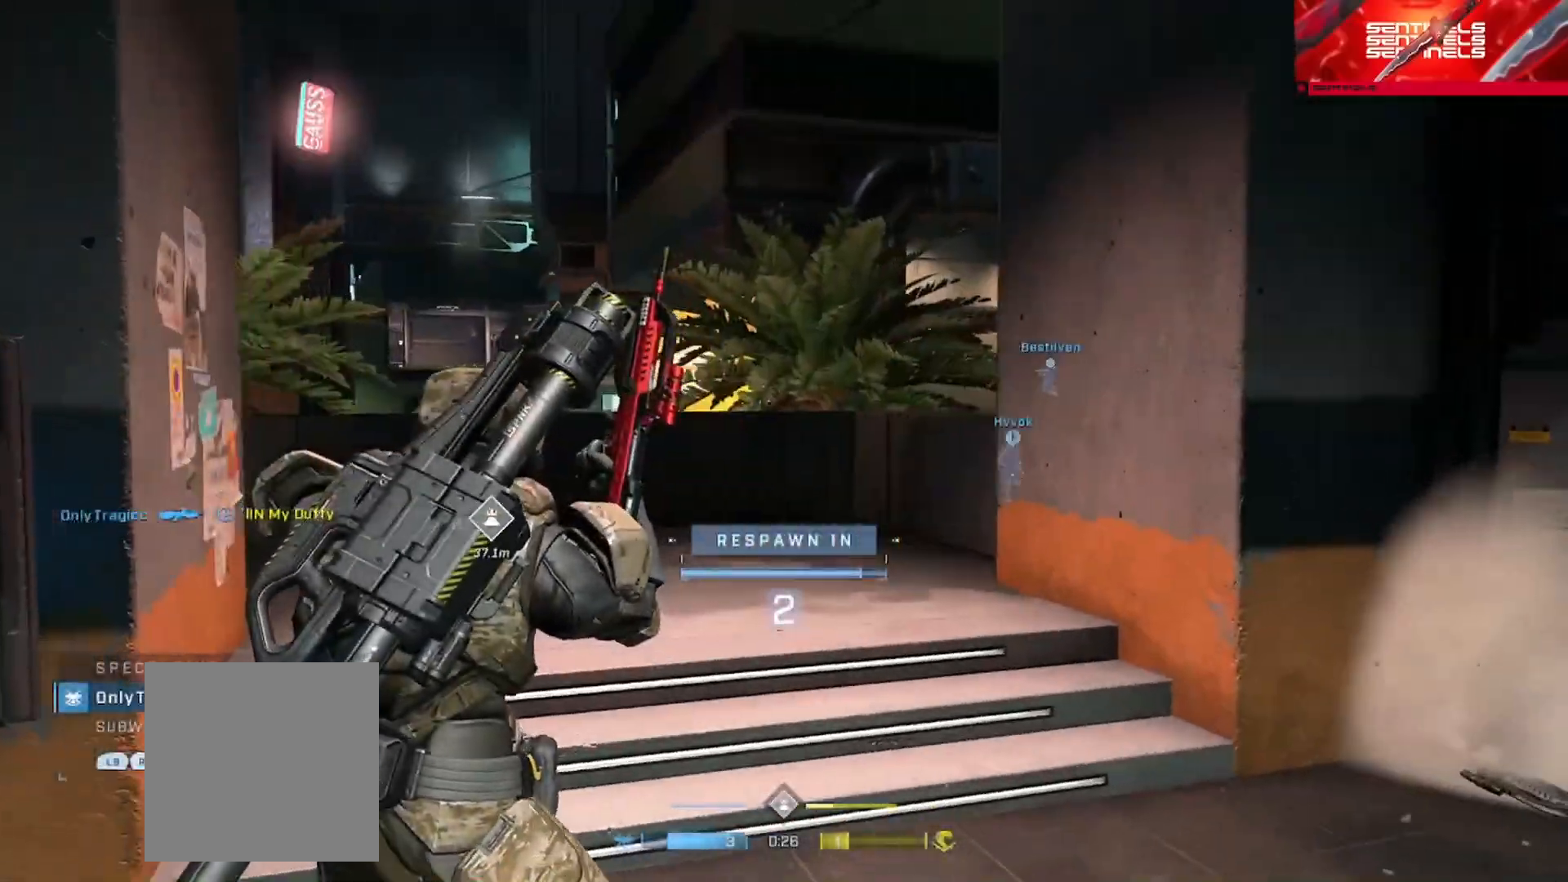
{"buttons": [], "left_stick": "up", "right_stick": "center", "events": []}
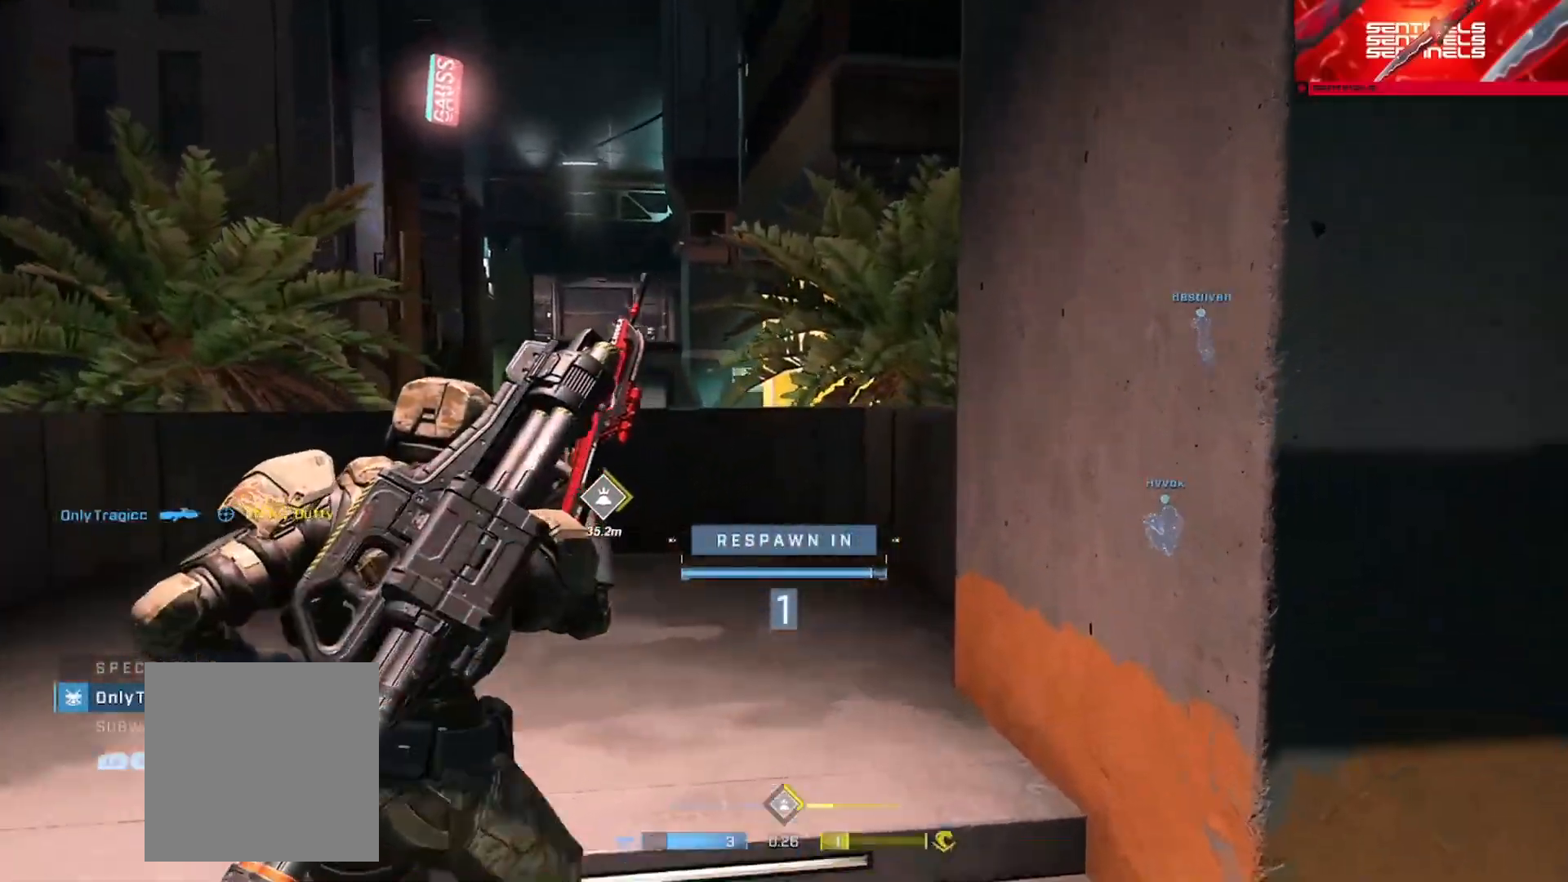
{"buttons": ["A"], "left_stick": "up", "right_stick": "center", "events": [[201, "A", "down"], [251, "A", "up"], [317, "A", "down"], [401, "A", "up"], [484, "A", "down"]]}
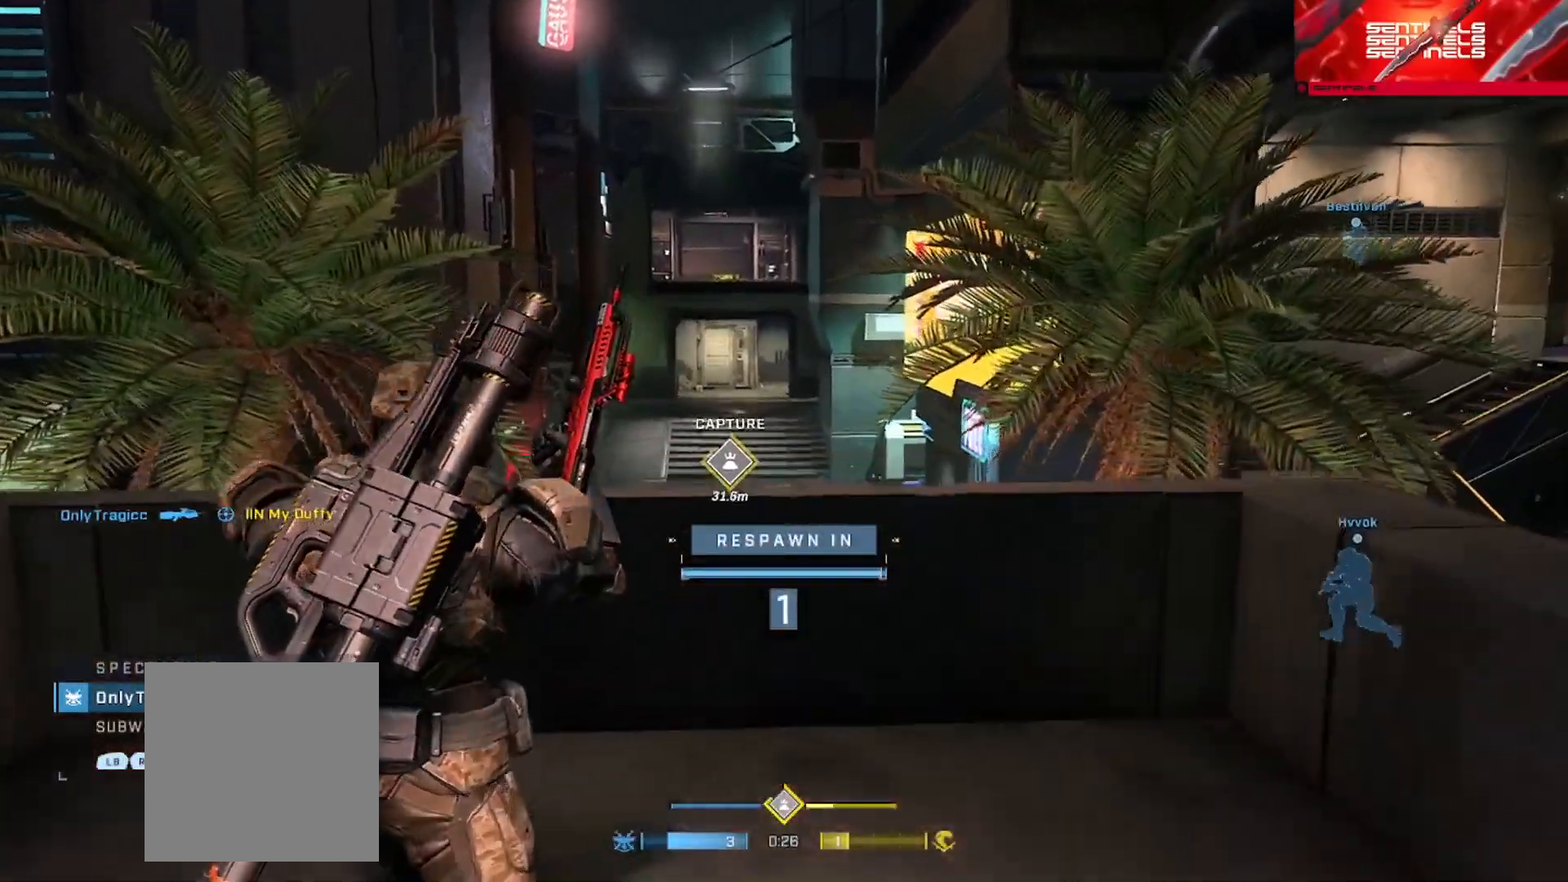
{"buttons": [], "left_stick": "up", "right_stick": "left", "events": [[67, "A", "up"], [133, "A", "down"], [217, "A", "up"], [284, "A", "down"], [350, "A", "up"], [400, "A", "down"], [484, "right_stick", "left"], [500, "A", "up"]]}
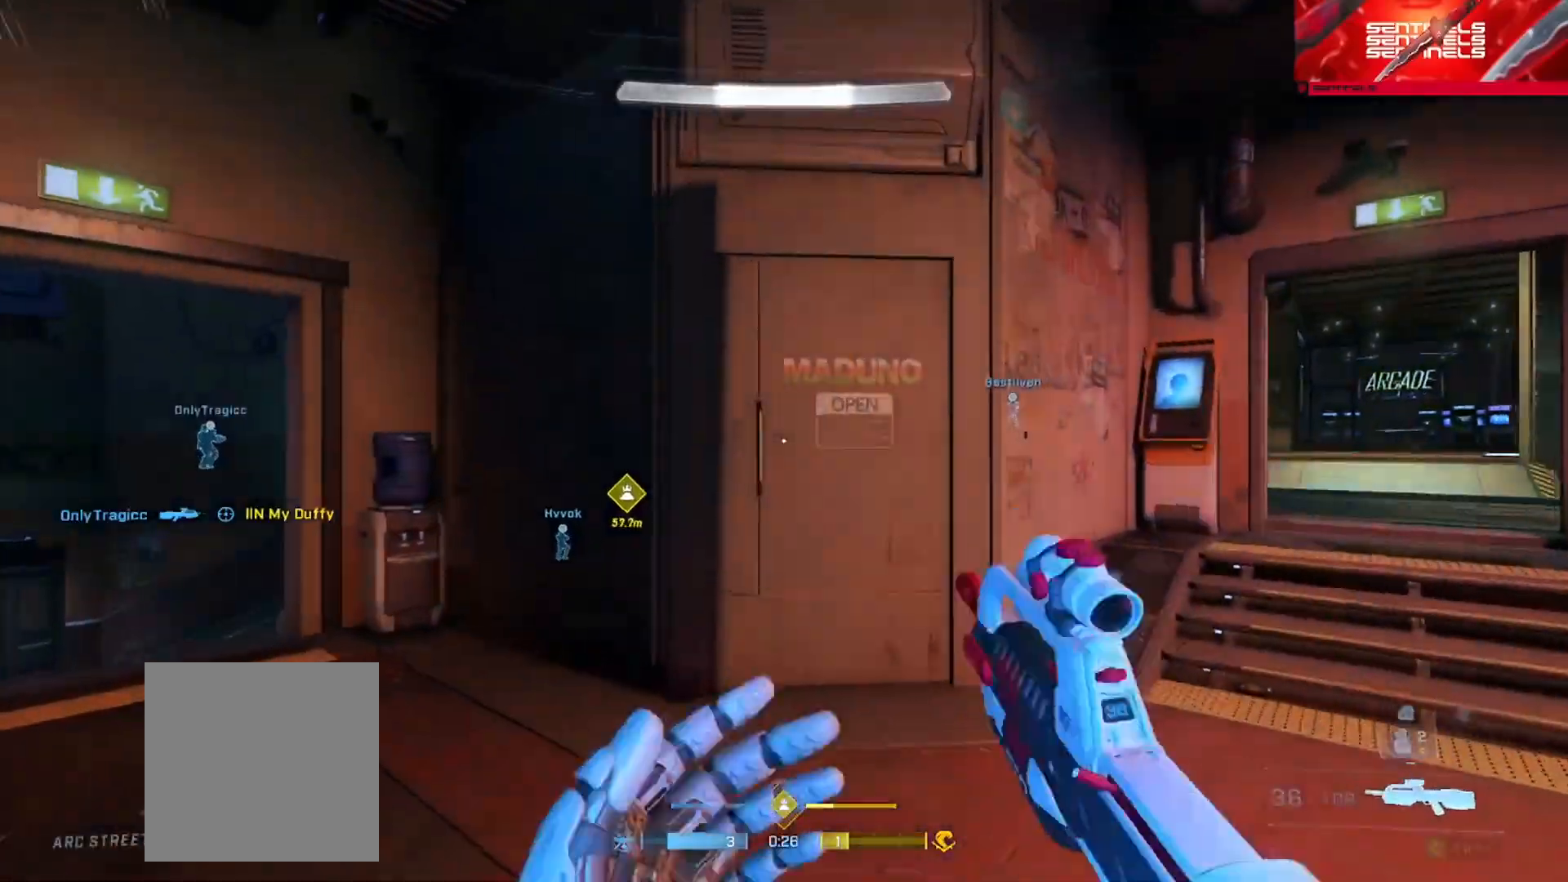
{"buttons": ["Y"], "left_stick": "up", "right_stick": "down-left", "events": [[50, "right_stick", "center"], [100, "right_stick", "left"], [134, "A", "down"], [184, "A", "up"], [201, "left_stick", "up-left"], [284, "right_stick", "down-left"], [401, "left_stick", "up"], [501, "Y", "down"]]}
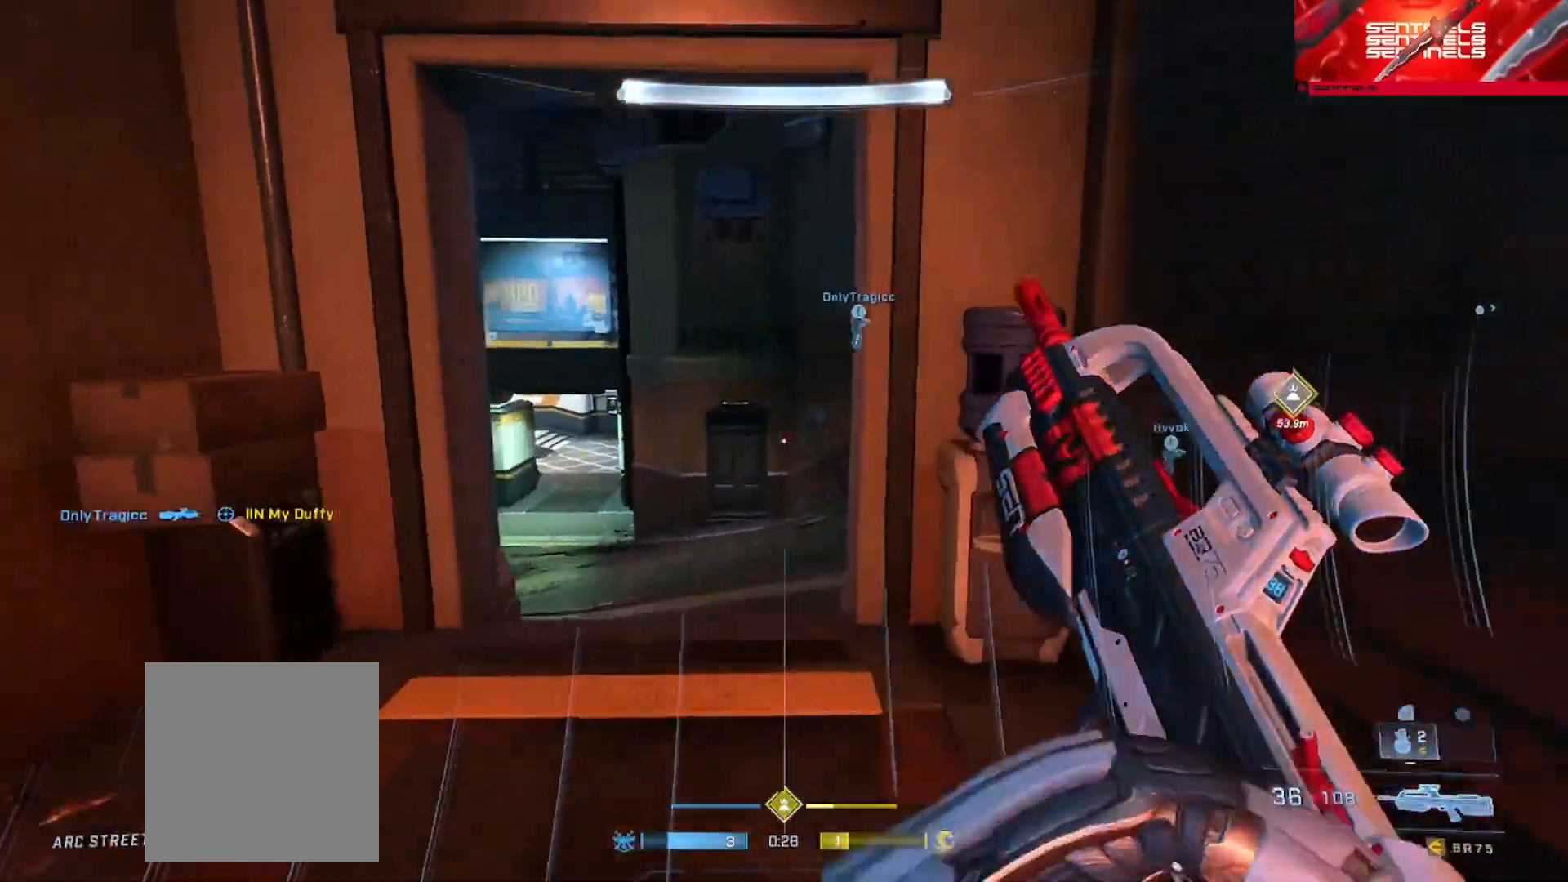
{"buttons": [], "left_stick": "up", "right_stick": "up-left", "events": [[83, "Y", "up"], [167, "right_stick", "down"], [300, "right_stick", "center"], [400, "right_stick", "up-left"]]}
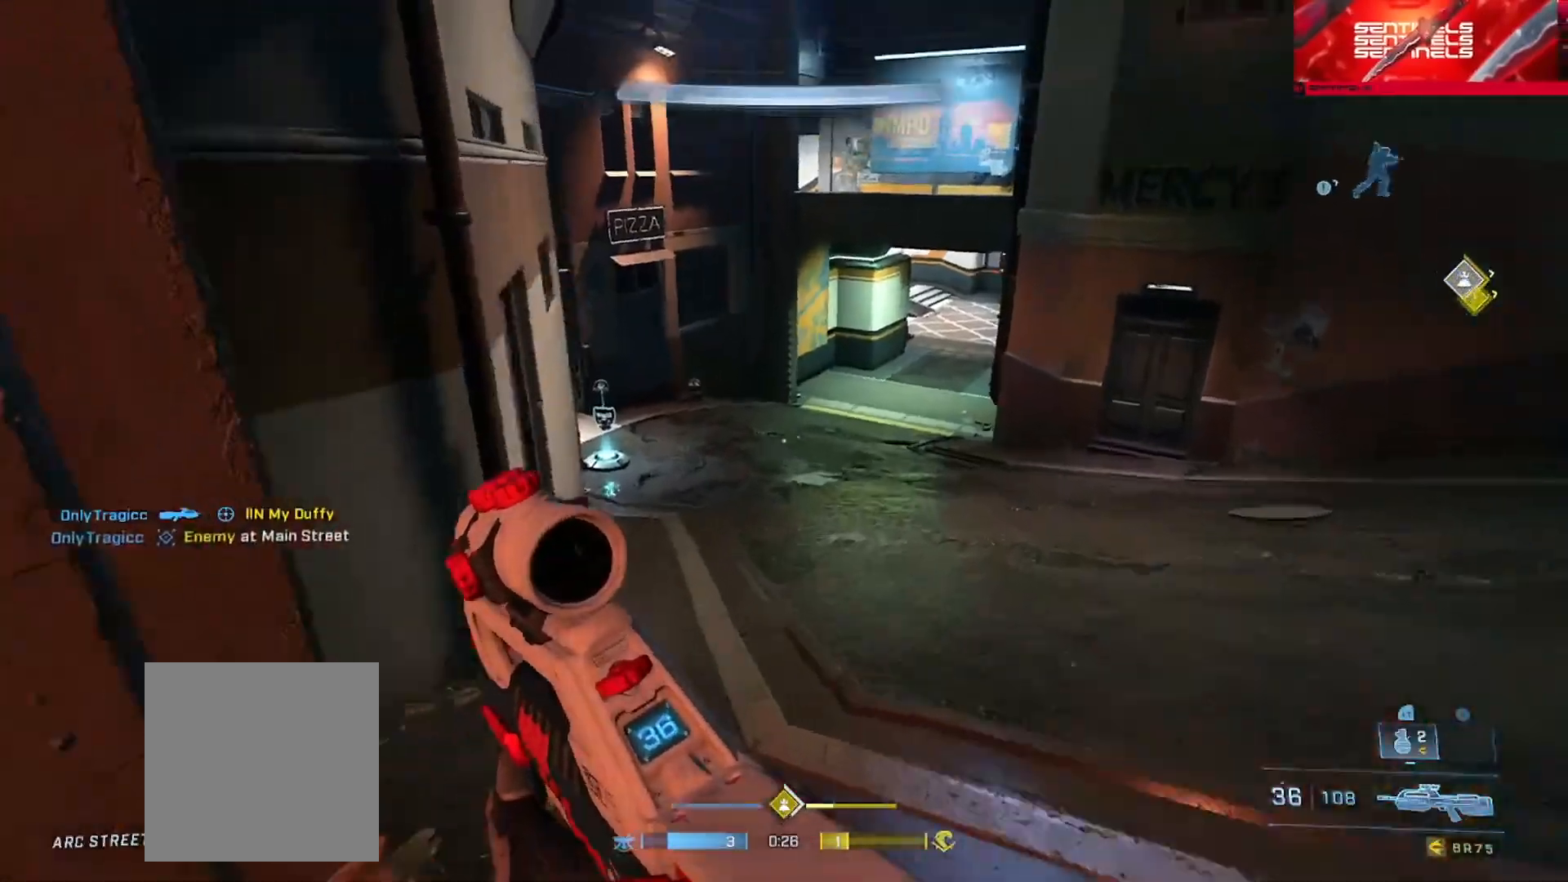
{"buttons": ["Y", "L3"], "left_stick": "up-left", "right_stick": "center", "events": [[117, "L3", "down"], [151, "right_stick", "up-right"], [301, "left_stick", "up-left"], [351, "right_stick", "center"], [401, "right_stick", "left"], [468, "Y", "down"], [501, "right_stick", "center"]]}
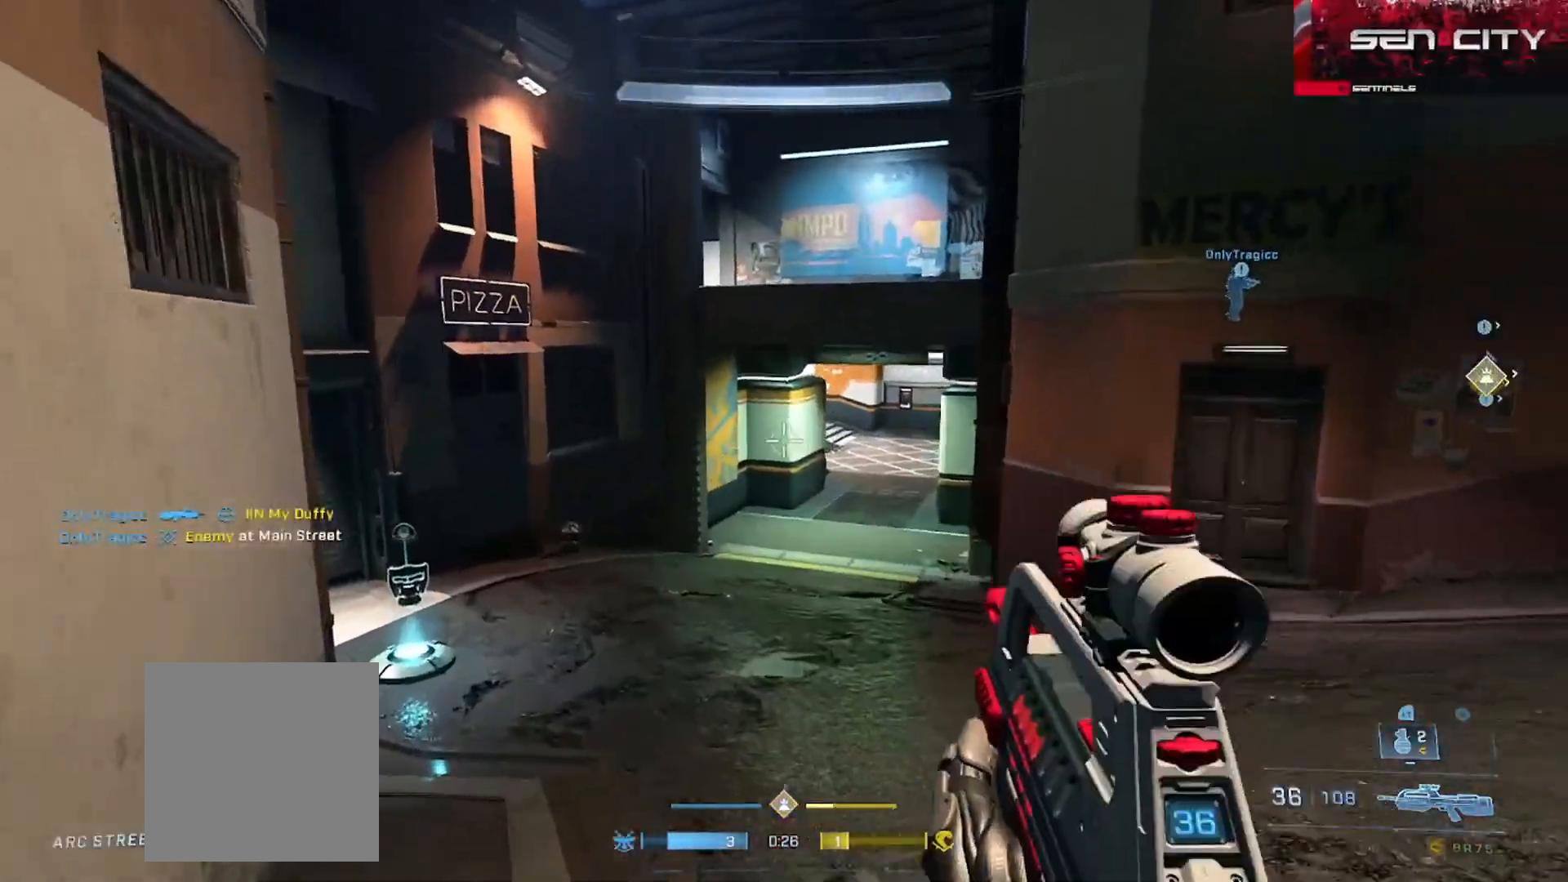
{"buttons": [], "left_stick": "up-left", "right_stick": "up-right", "events": [[33, "L3", "up"], [33, "Y", "up"], [267, "A", "down"], [267, "right_stick", "left"], [334, "A", "up"], [417, "A", "down"], [450, "right_stick", "up-right"], [467, "A", "up"]]}
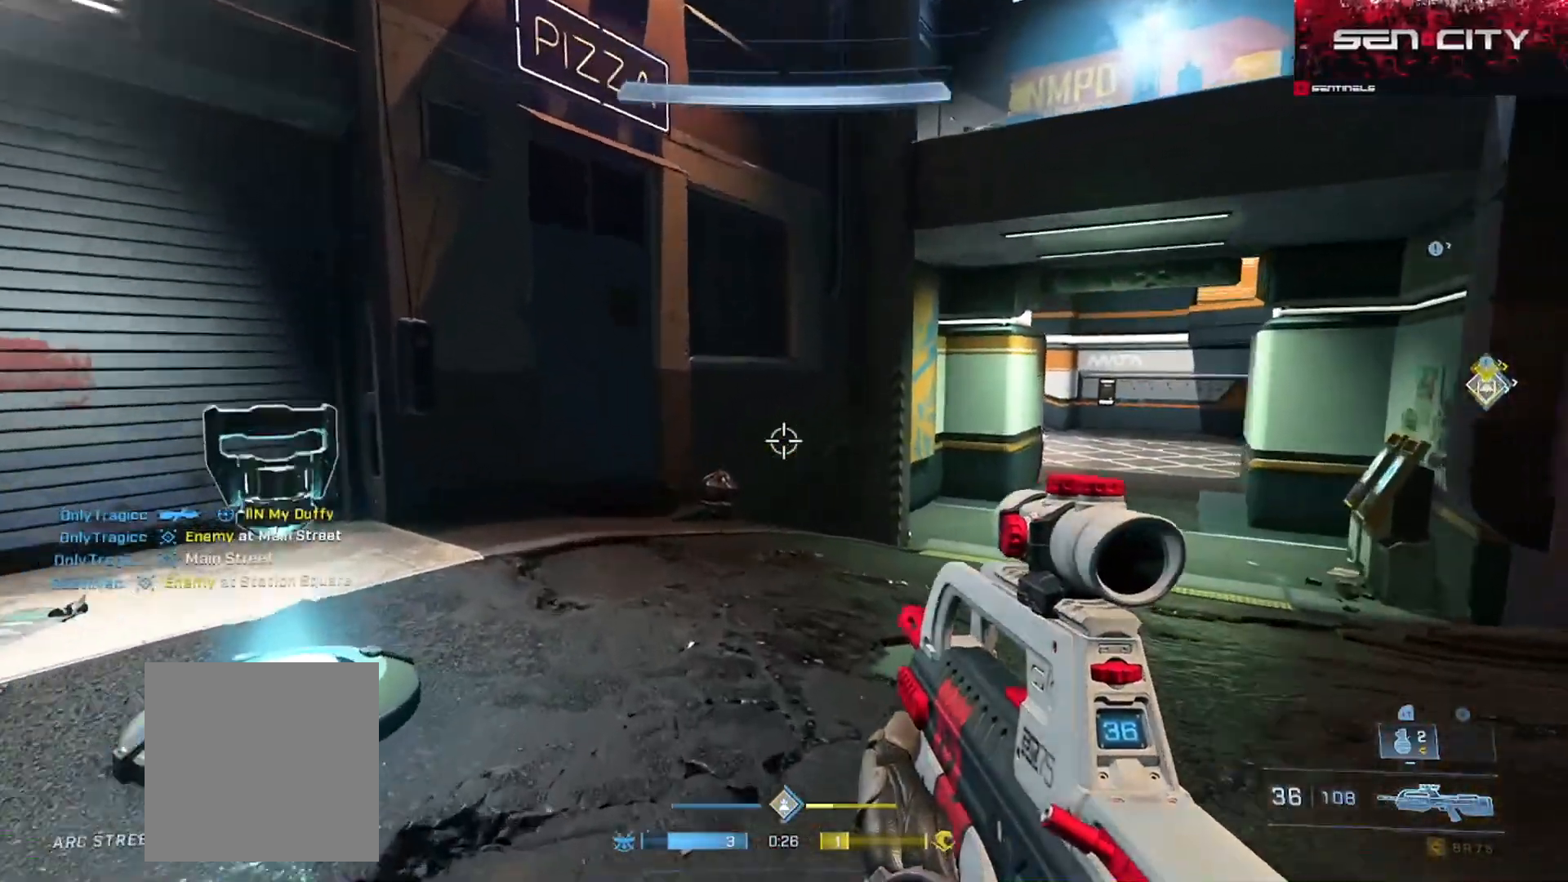
{"buttons": [], "left_stick": "up-left", "right_stick": "right", "events": [[50, "A", "down"], [117, "A", "up"], [184, "A", "down"], [267, "A", "up"], [334, "A", "down"], [417, "right_stick", "right"], [434, "A", "up"]]}
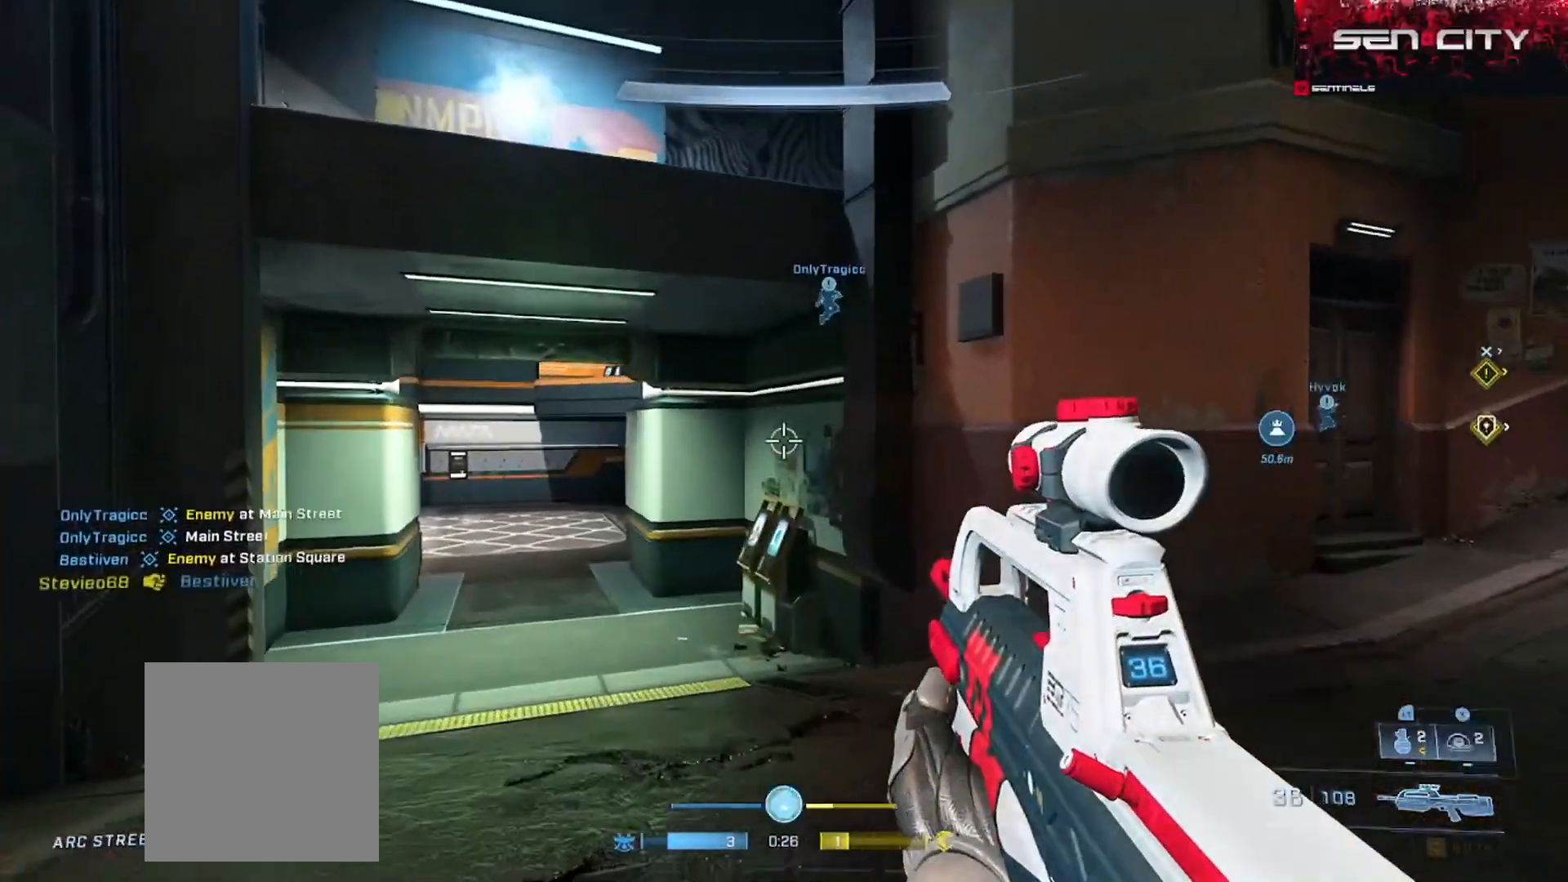
{"buttons": [], "left_stick": "up-left", "right_stick": "left", "events": [[17, "A", "down"], [100, "A", "up"], [217, "A", "down"], [284, "right_stick", "center"], [317, "A", "up"], [434, "right_stick", "left"]]}
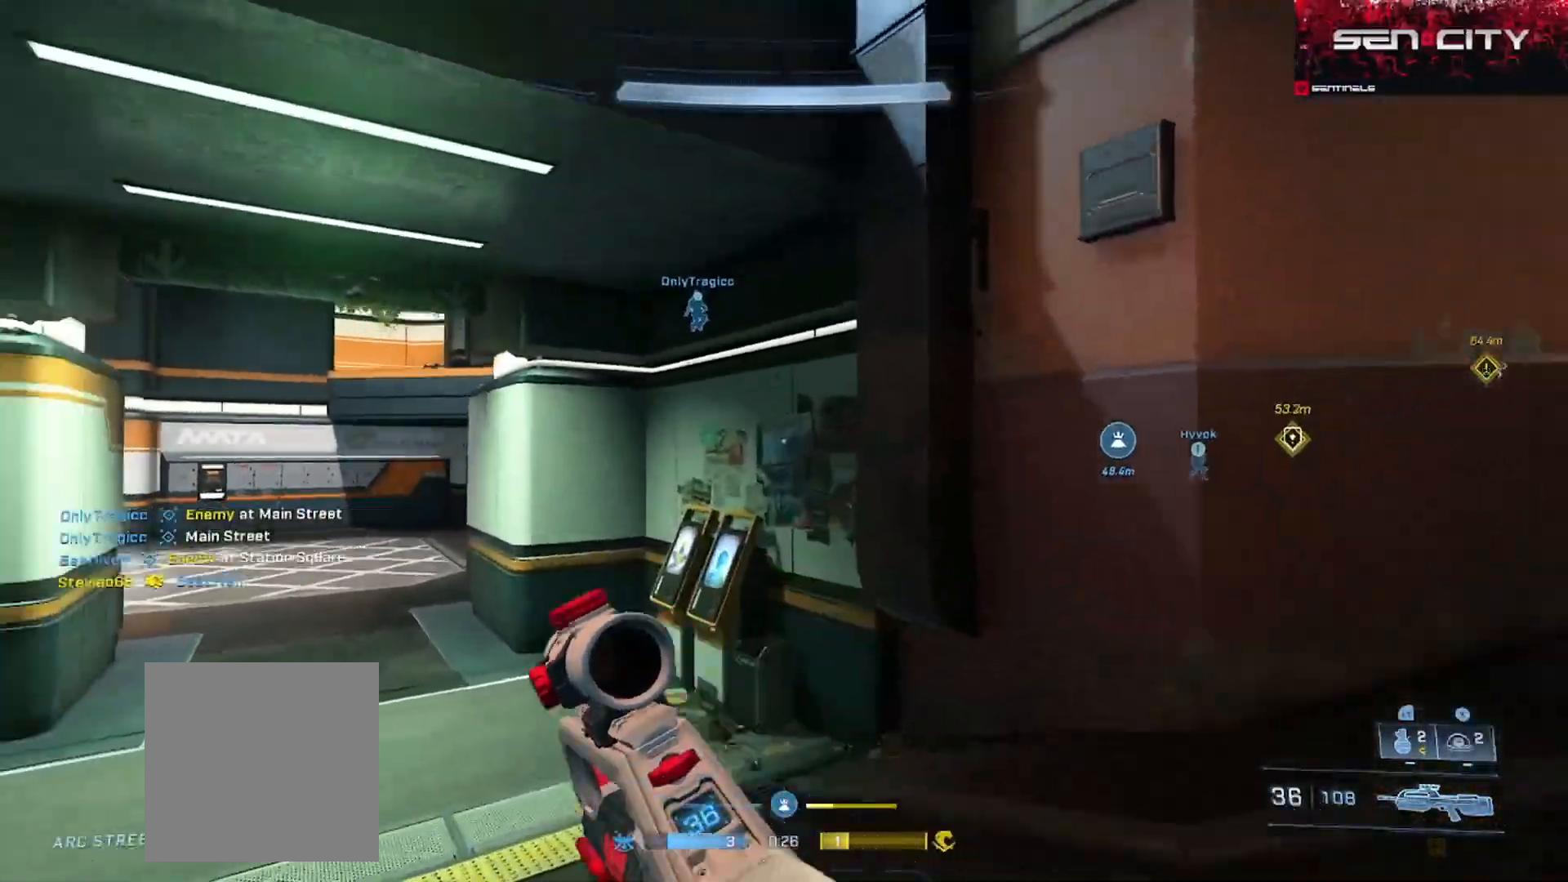
{"buttons": [], "left_stick": "up-left", "right_stick": "center", "events": [[184, "Y", "down"], [201, "right_stick", "center"], [267, "Y", "up"]]}
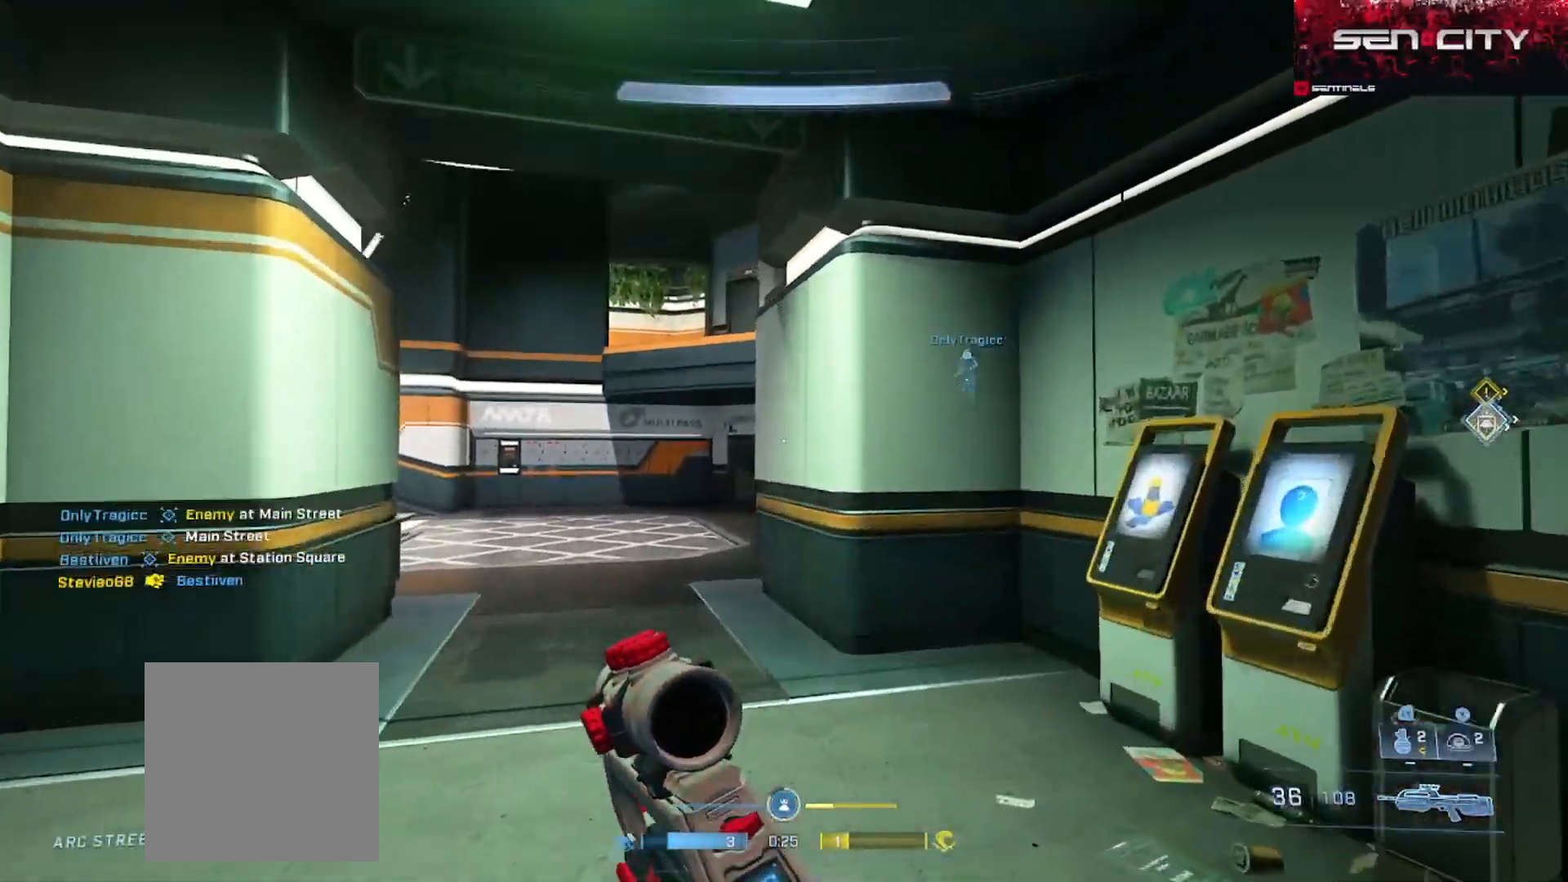
{"buttons": [], "left_stick": "up-left", "right_stick": "center", "events": [[67, "Y", "down"], [150, "Y", "up"], [317, "right_stick", "right"], [500, "right_stick", "center"]]}
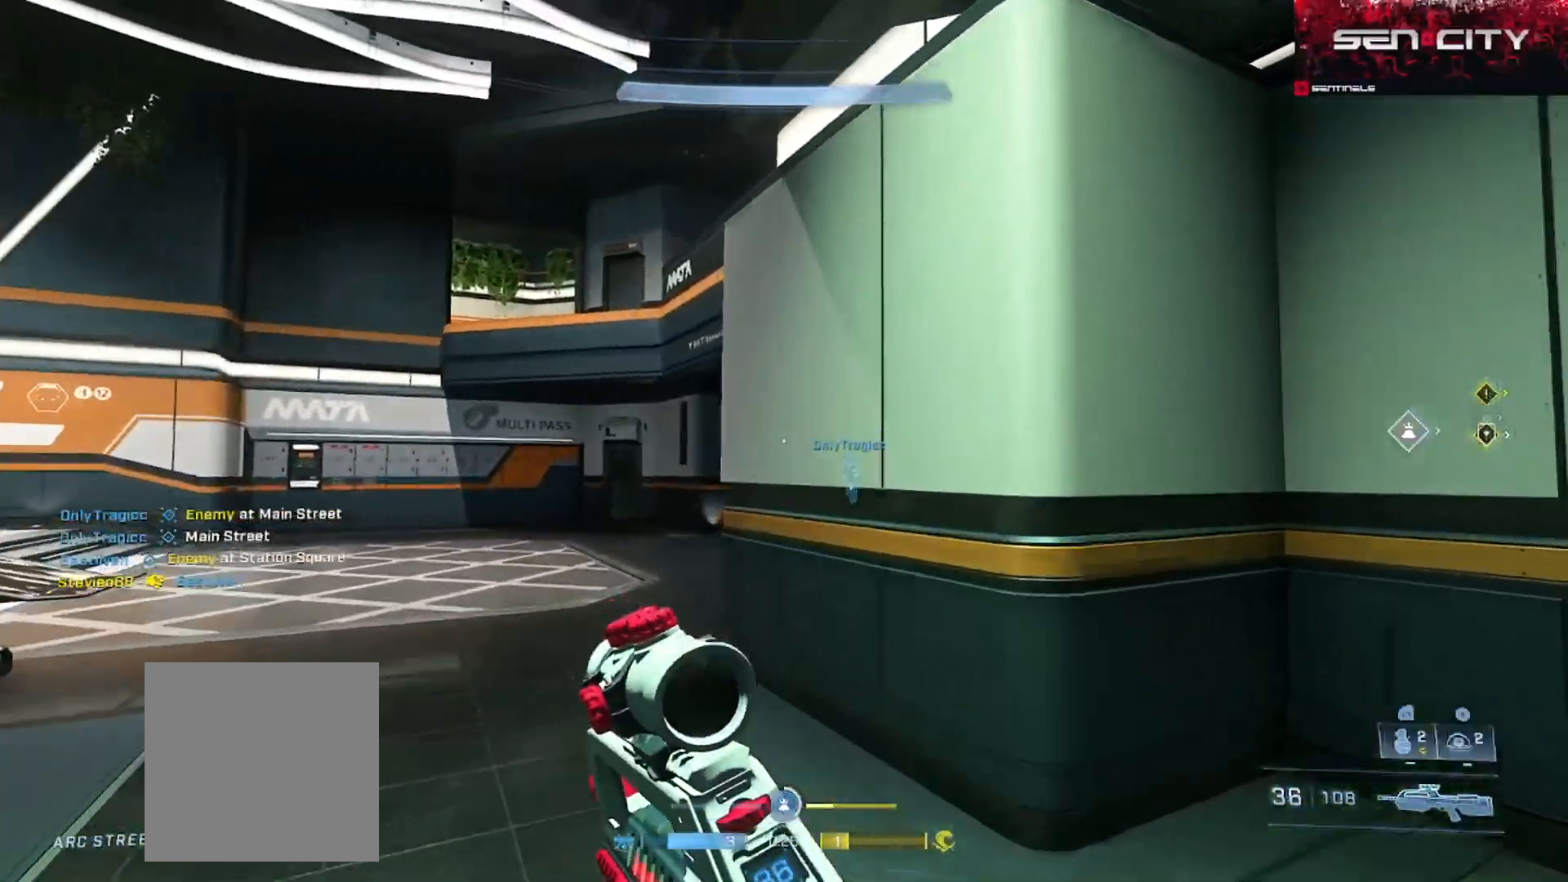
{"buttons": [], "left_stick": "up-left", "right_stick": "right", "events": [[34, "Y", "down"], [117, "right_stick", "right"], [134, "Y", "up"]]}
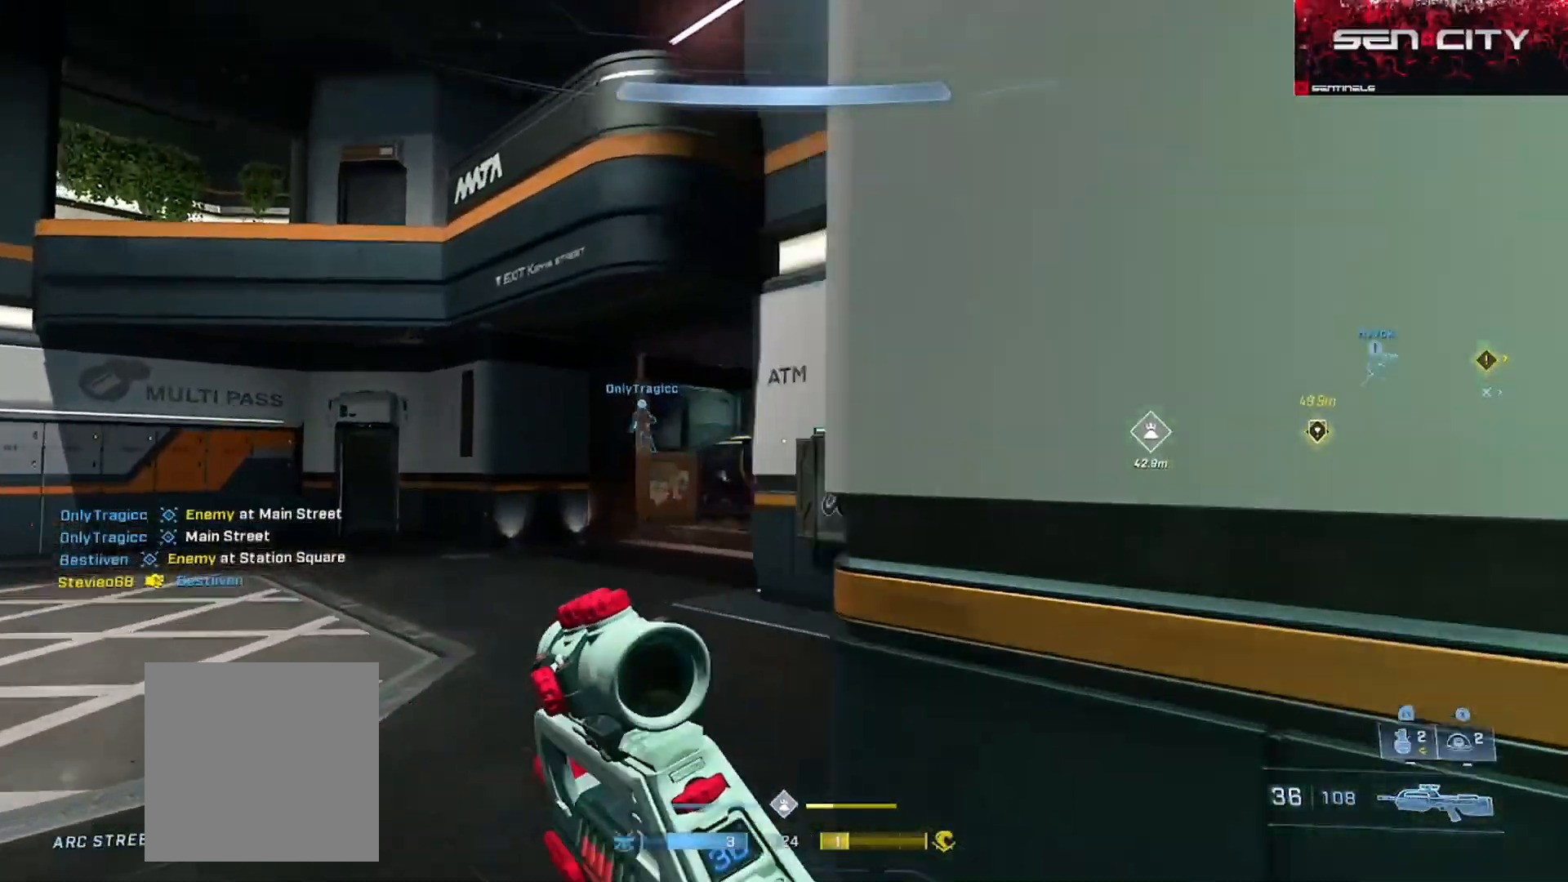
{"buttons": [], "left_stick": "up-left", "right_stick": "center", "events": [[150, "Y", "down"], [250, "Y", "up"], [250, "right_stick", "center"]]}
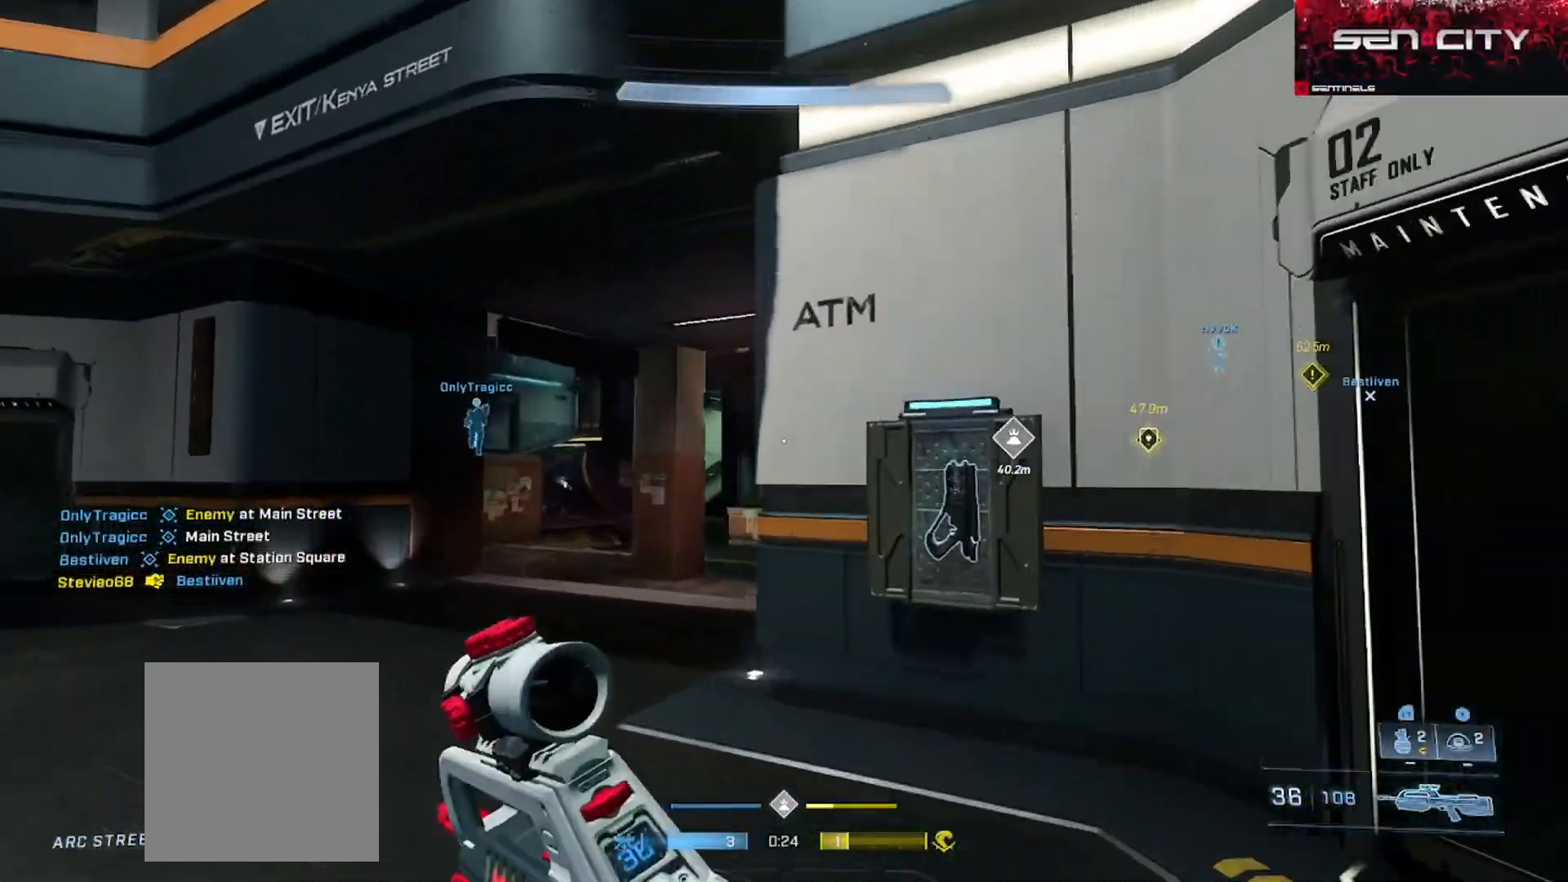
{"buttons": [], "left_stick": "up-left", "right_stick": "right", "events": [[134, "right_stick", "right"], [284, "Y", "down"], [334, "right_stick", "center"], [351, "Y", "up"], [484, "right_stick", "right"]]}
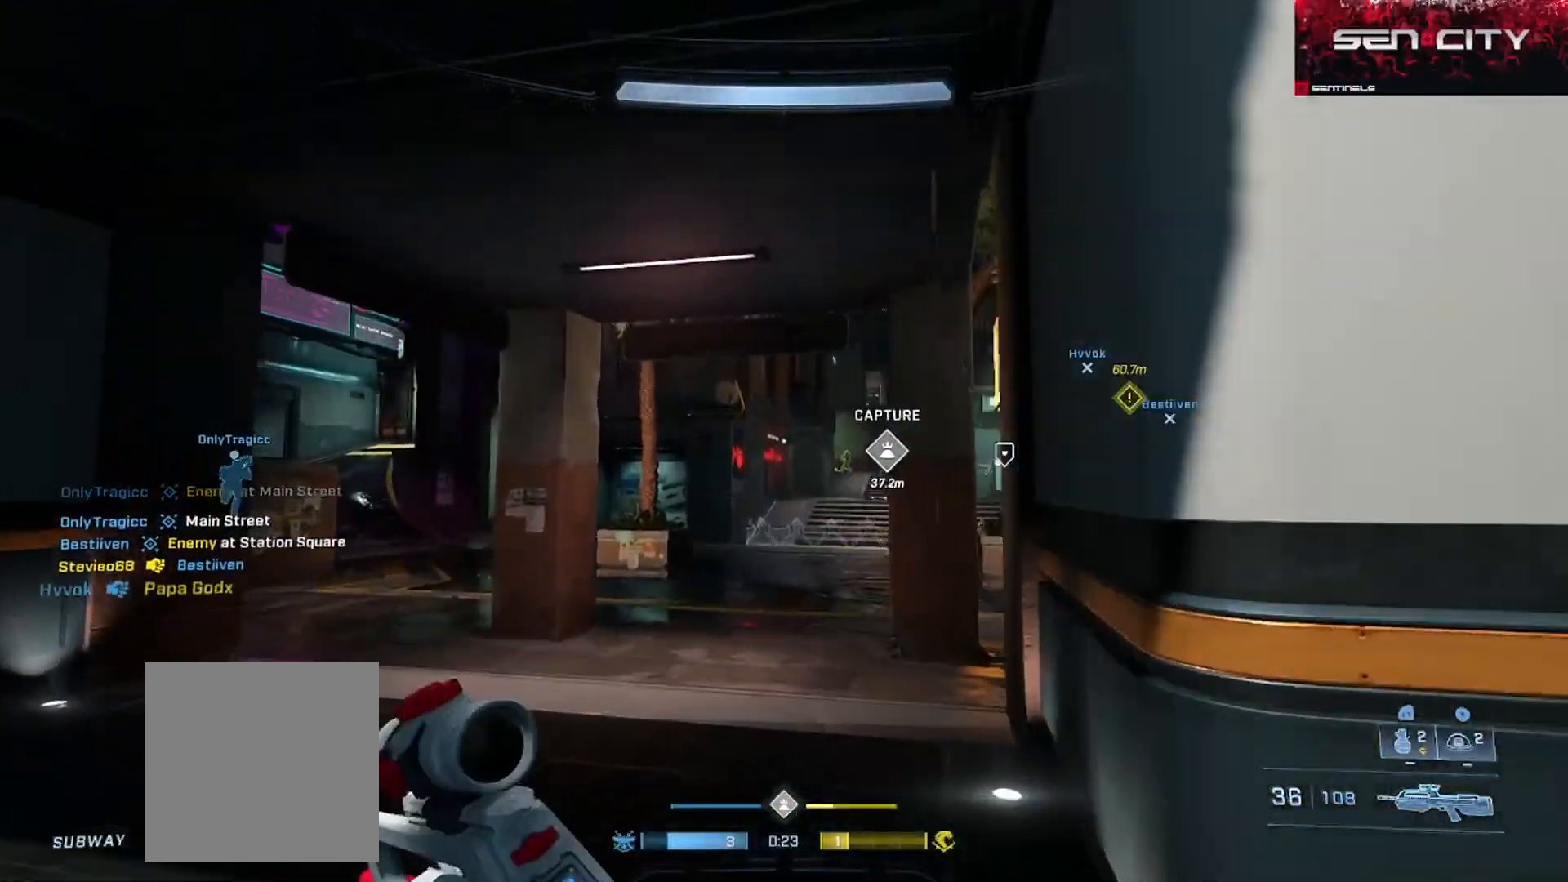
{"buttons": ["R3"], "left_stick": "down-right", "right_stick": "center", "events": [[100, "right_stick", "center"], [183, "right_stick", "right"], [200, "left_stick", "up-right"], [317, "right_stick", "down-right"], [334, "left_stick", "down-right"], [450, "right_stick", "center"], [484, "R3", "down"]]}
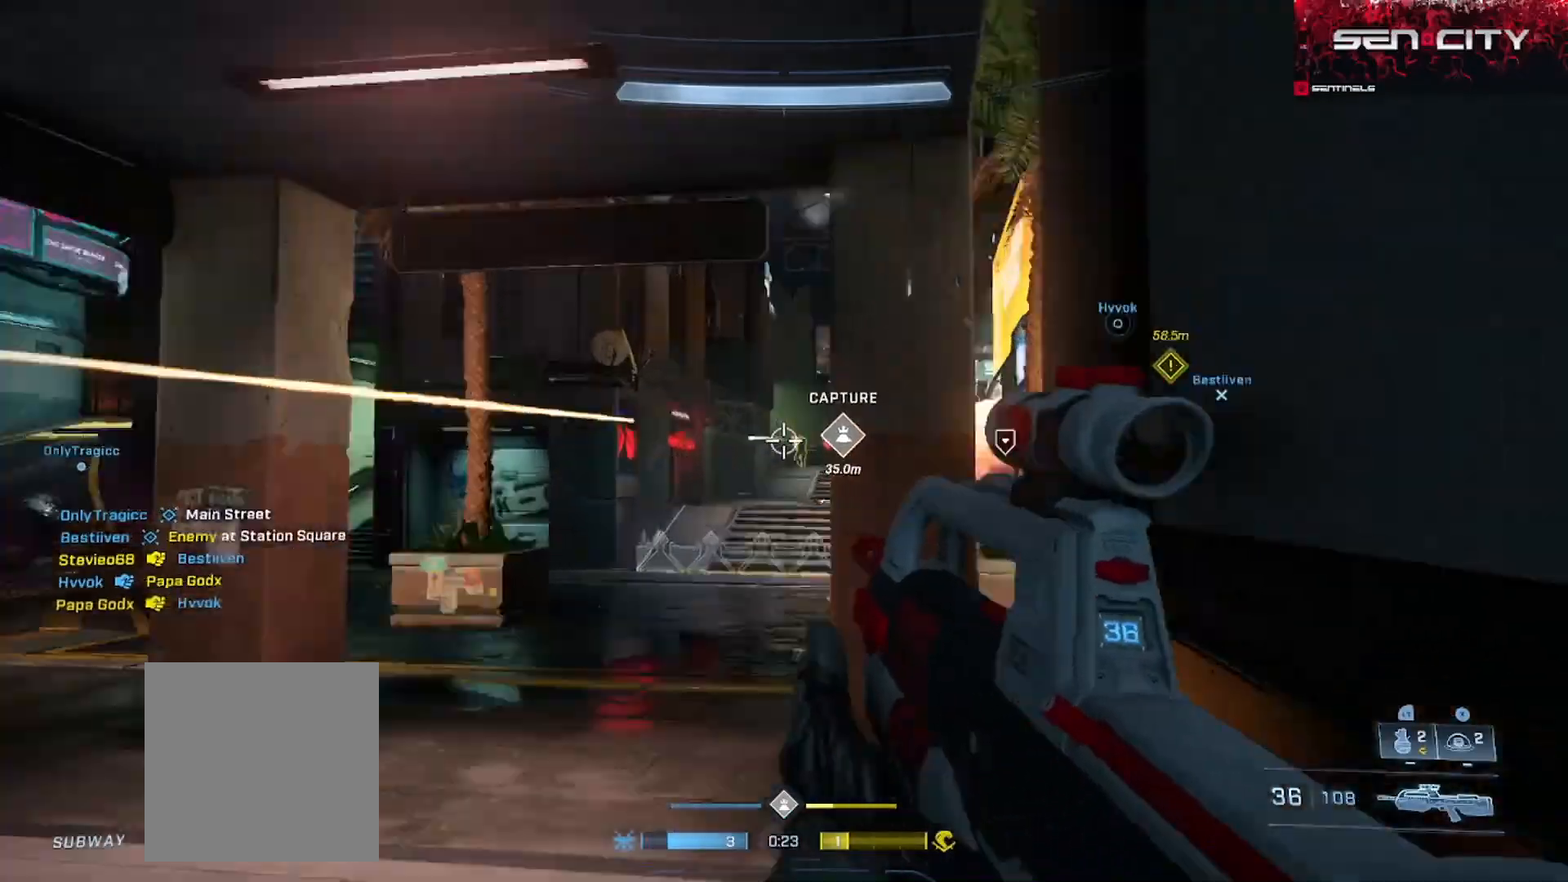
{"buttons": [], "left_stick": "down-left", "right_stick": "right", "events": [[67, "left_stick", "down-left"], [84, "R3", "up"], [84, "right_stick", "right"], [134, "R2", "down"], [217, "right_stick", "center"], [284, "R2", "up"], [351, "right_stick", "down-right"], [434, "right_stick", "right"]]}